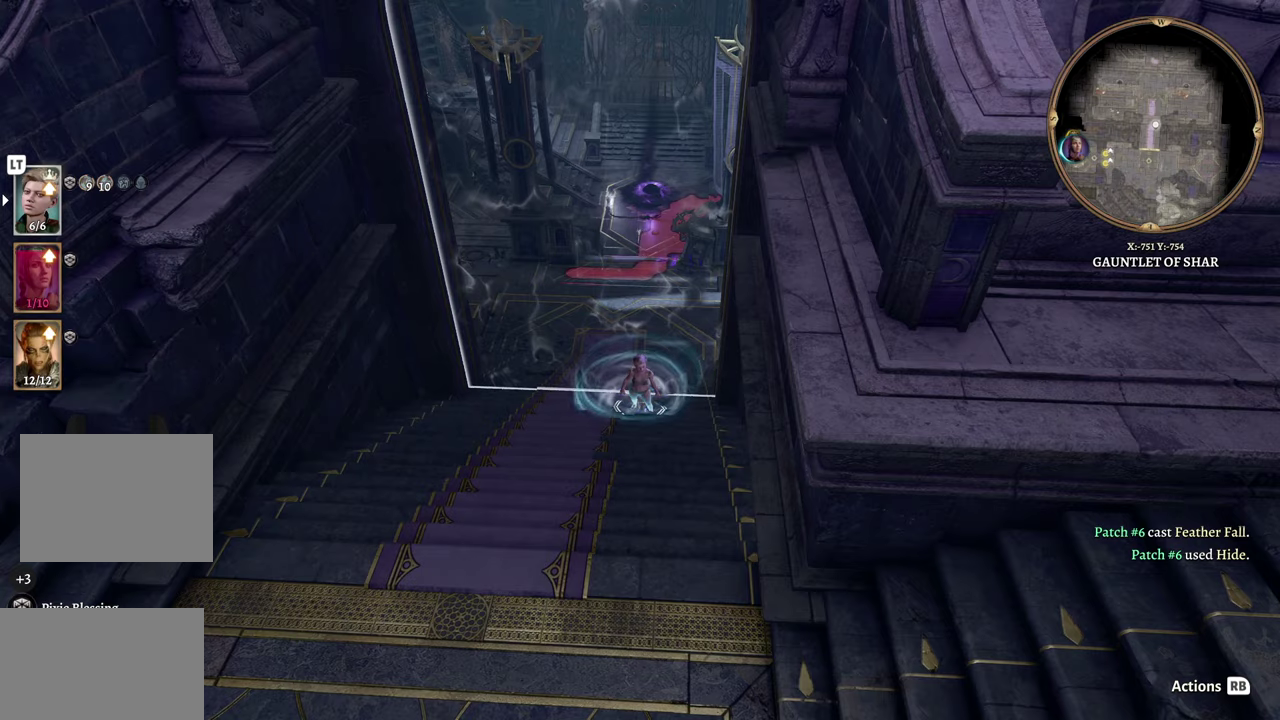
Gameplay with a controller (Xbox layout); each line is a JSON object with the inputs held at the frame after it. "events" lists button and stick changes between this image and that frame as [ms after this image, input, new state], when the widget could be followed in between. Not read: L2 R2.
{"buttons": [], "left_stick": "center", "right_stick": "center", "events": [[283, "right_stick", "down-left"], [434, "right_stick", "center"]]}
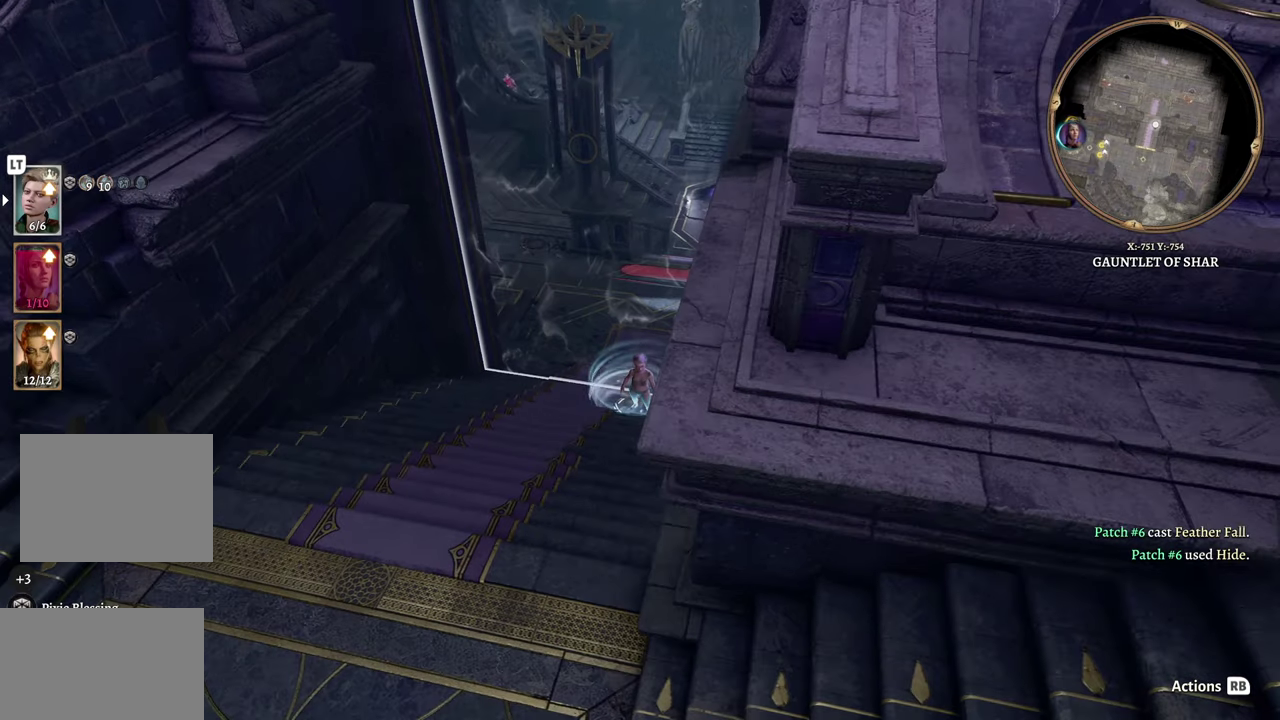
{"buttons": [], "left_stick": "center", "right_stick": "center", "events": [[217, "right_stick", "down-right"], [384, "right_stick", "center"]]}
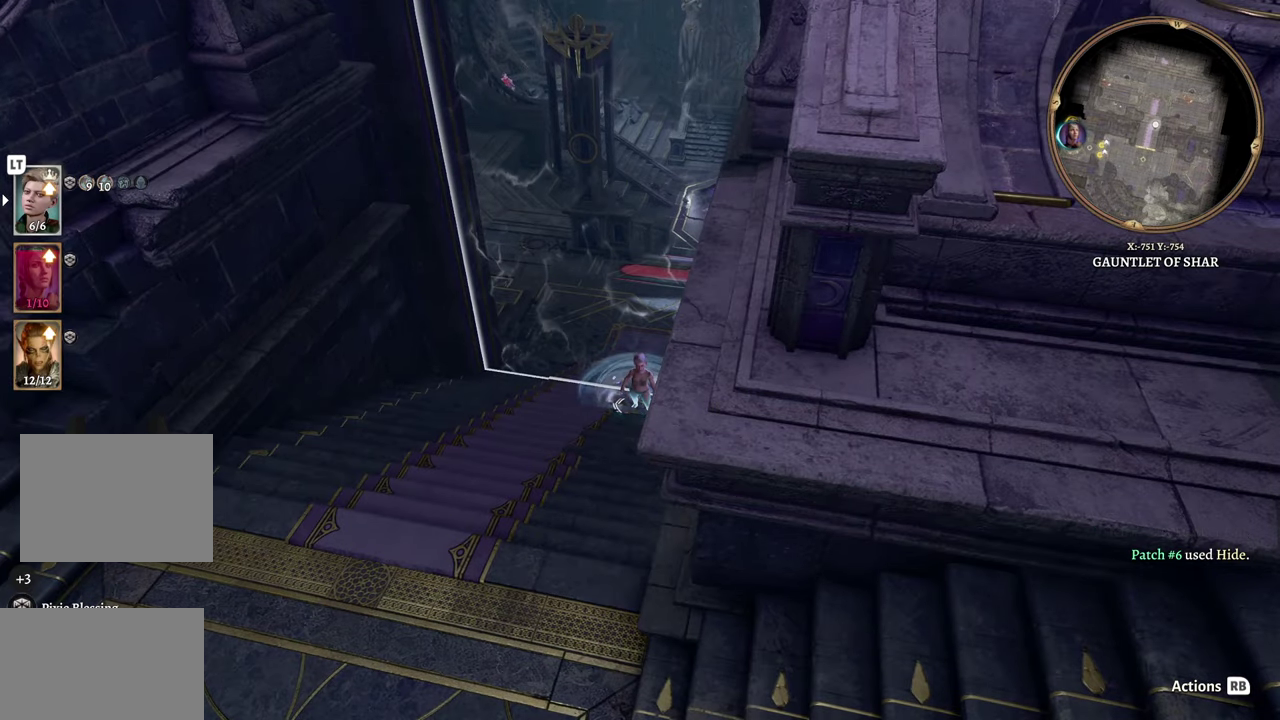
{"buttons": [], "left_stick": "center", "right_stick": "center", "events": []}
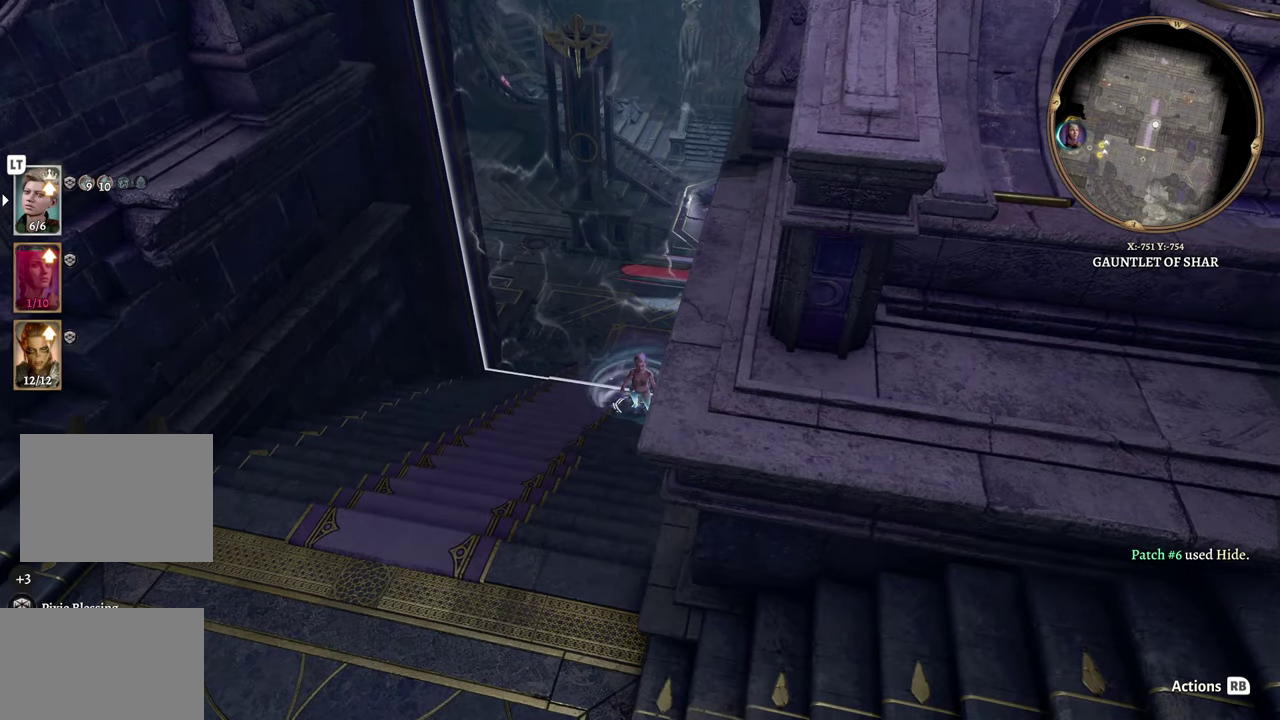
{"buttons": [], "left_stick": "center", "right_stick": "center", "events": [[251, "R1", "down"], [367, "R1", "up"]]}
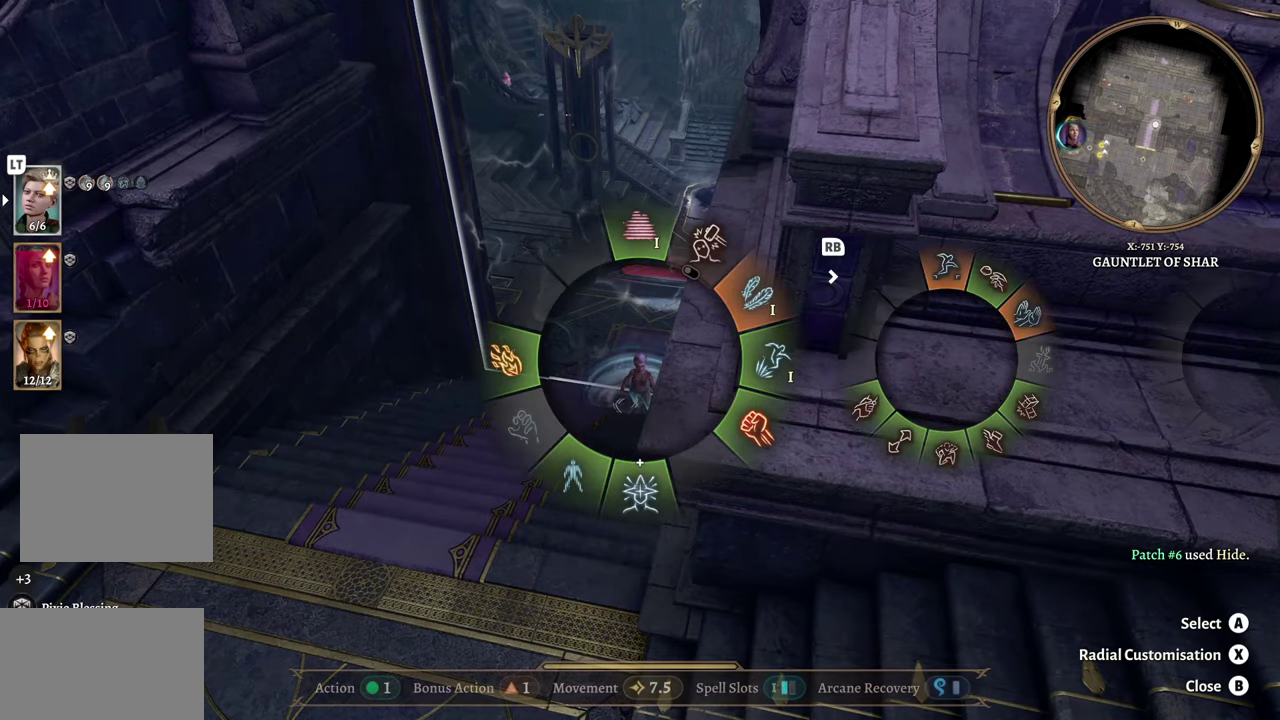
{"buttons": [], "left_stick": "up", "right_stick": "center", "events": [[250, "left_stick", "up"]]}
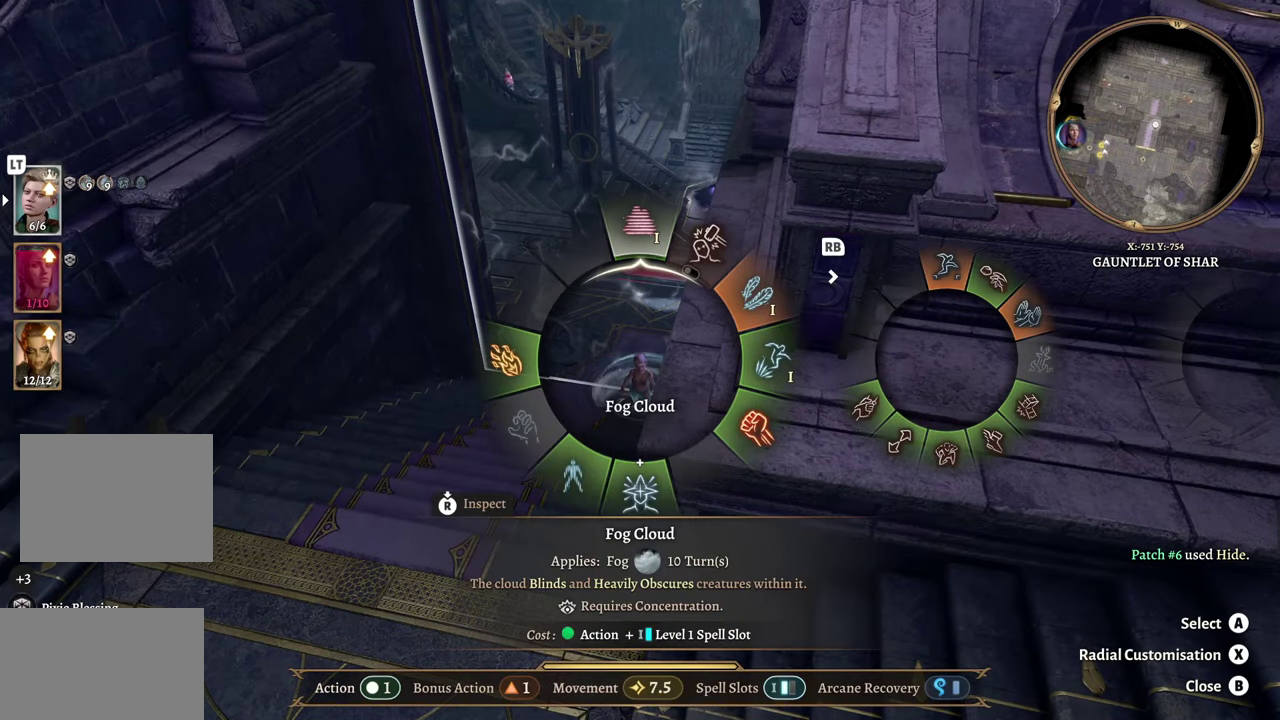
{"buttons": [], "left_stick": "center", "right_stick": "center", "events": [[117, "A", "down"], [167, "A", "up"], [234, "left_stick", "center"]]}
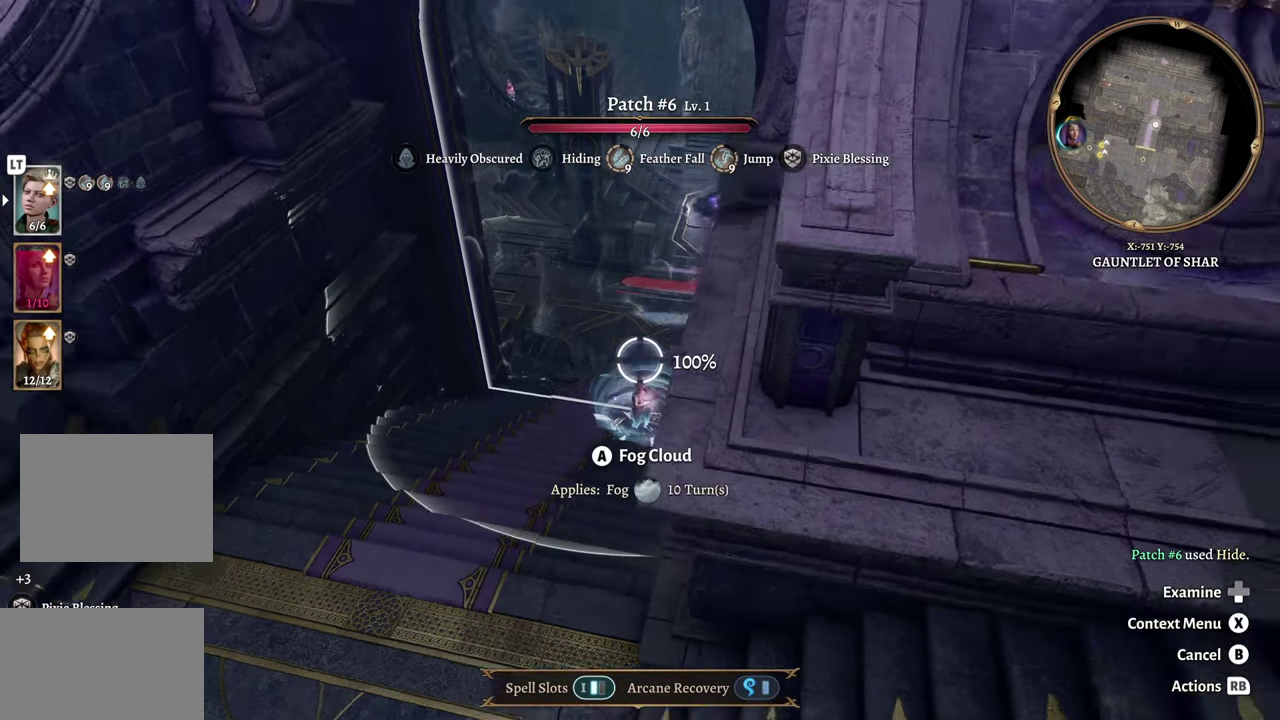
{"buttons": [], "left_stick": "up", "right_stick": "center", "events": [[16, "left_stick", "up"]]}
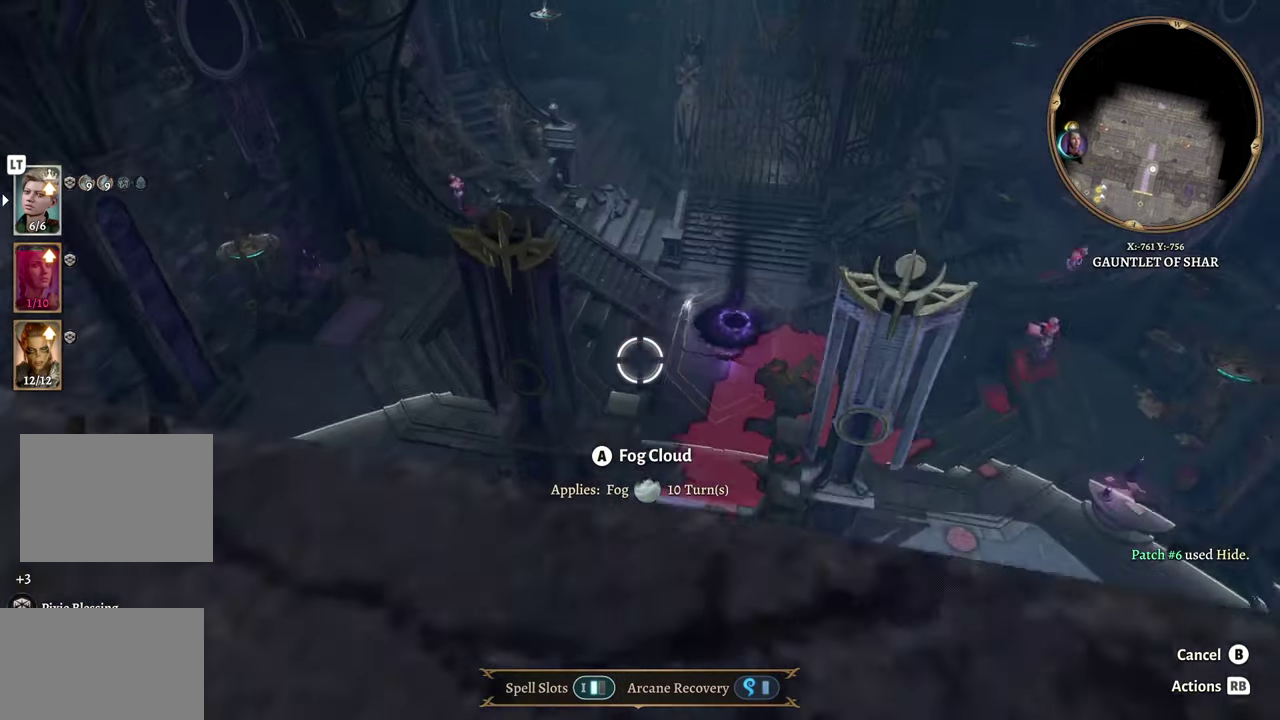
{"buttons": [], "left_stick": "center", "right_stick": "center", "events": [[84, "left_stick", "center"]]}
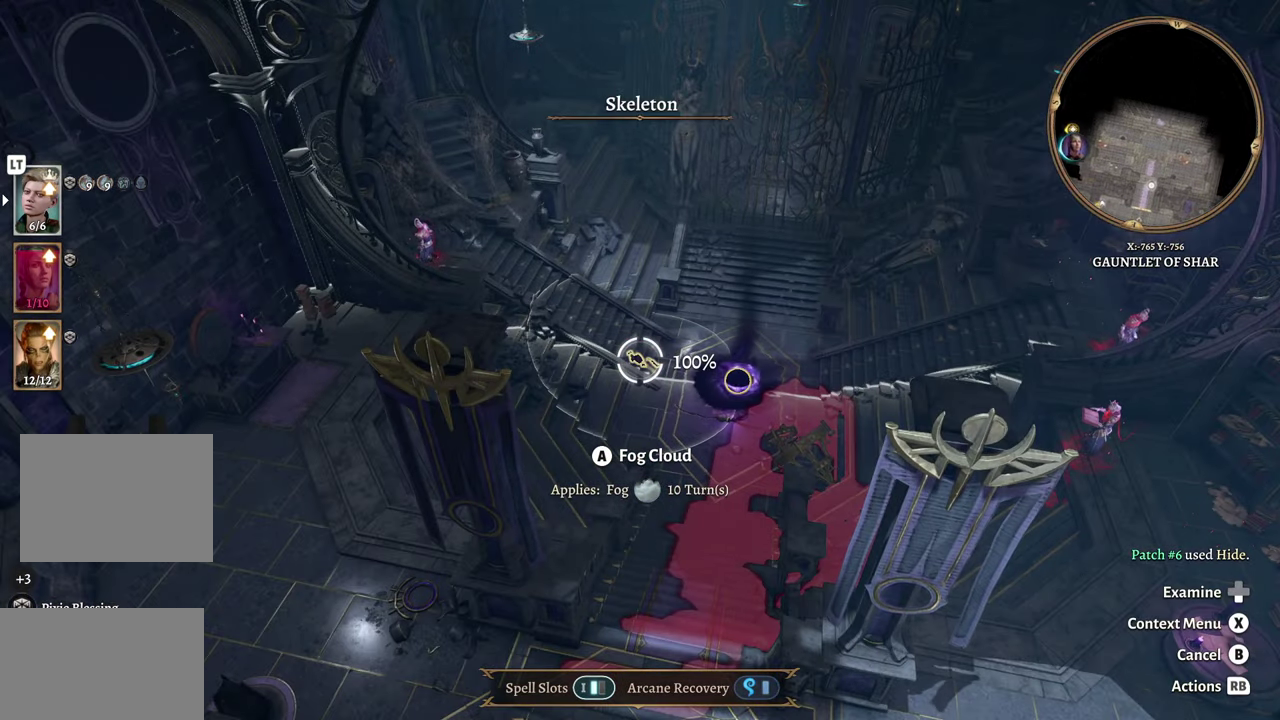
{"buttons": [], "left_stick": "center", "right_stick": "center", "events": [[100, "left_stick", "down"], [350, "left_stick", "center"]]}
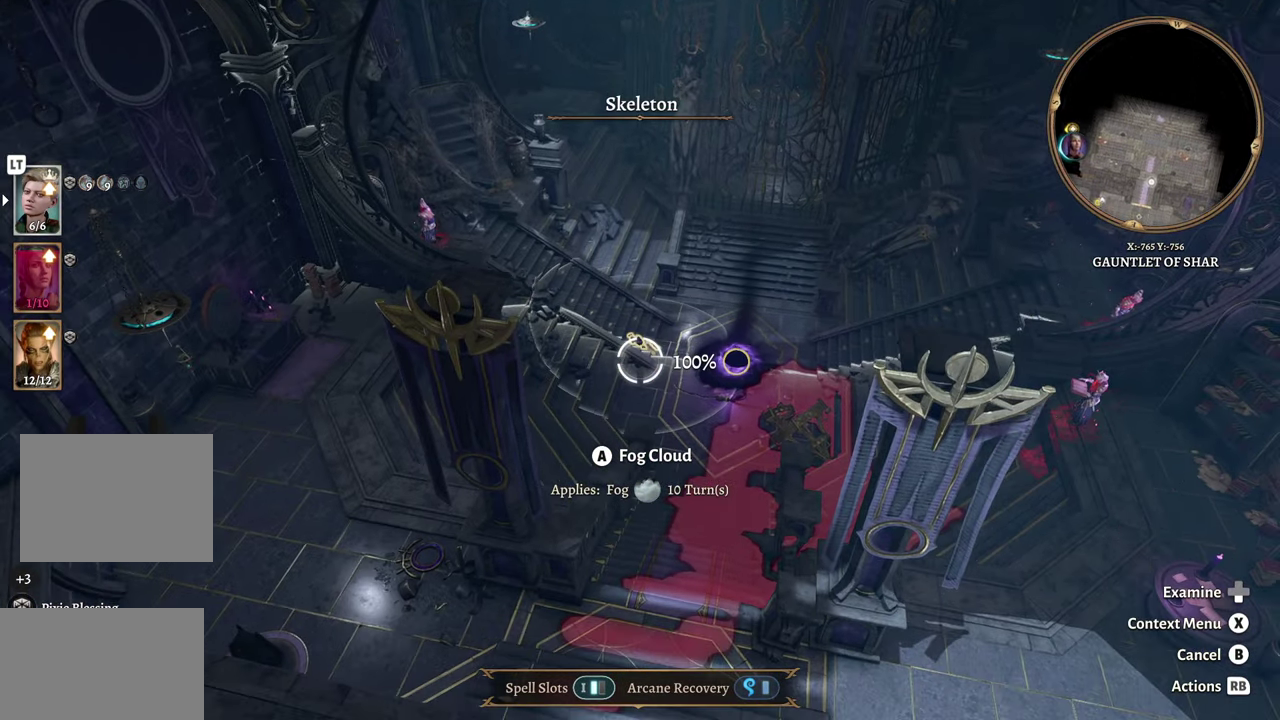
{"buttons": [], "left_stick": "down", "right_stick": "center", "events": [[67, "left_stick", "up"], [184, "left_stick", "up-right"], [234, "left_stick", "center"], [417, "left_stick", "down"]]}
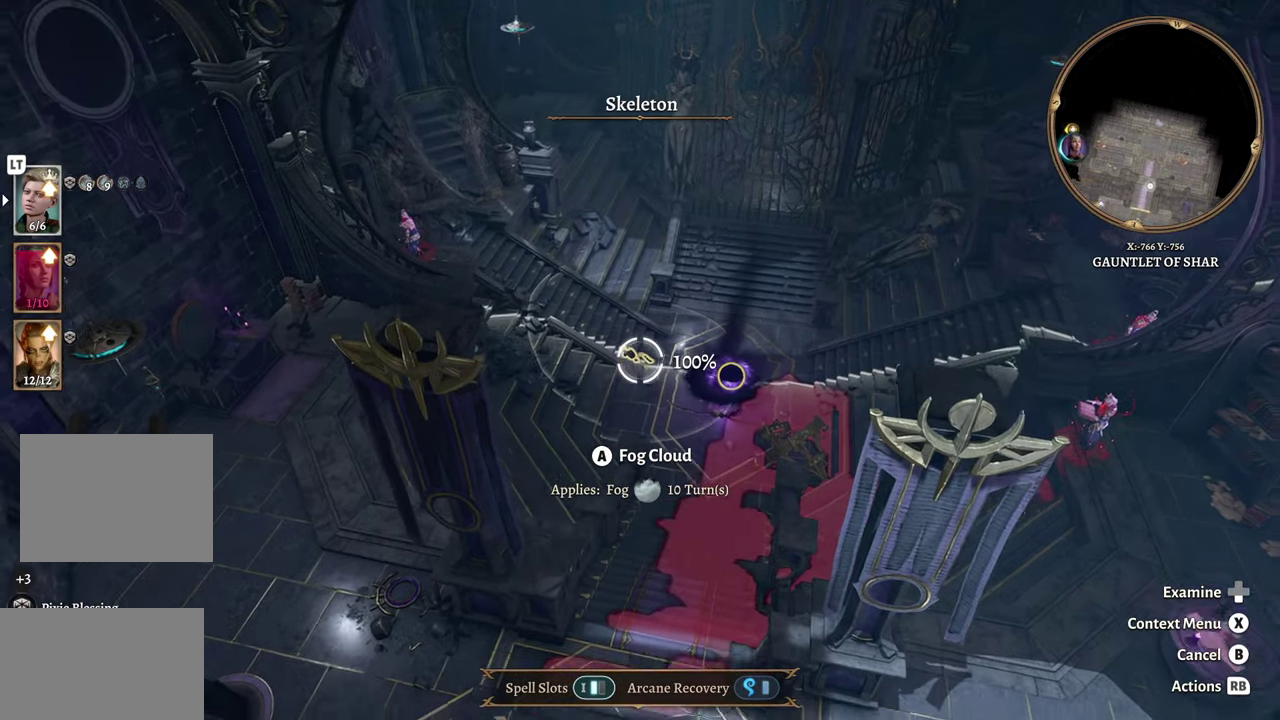
{"buttons": [], "left_stick": "center", "right_stick": "center", "events": [[67, "left_stick", "center"], [283, "A", "down"], [433, "A", "up"]]}
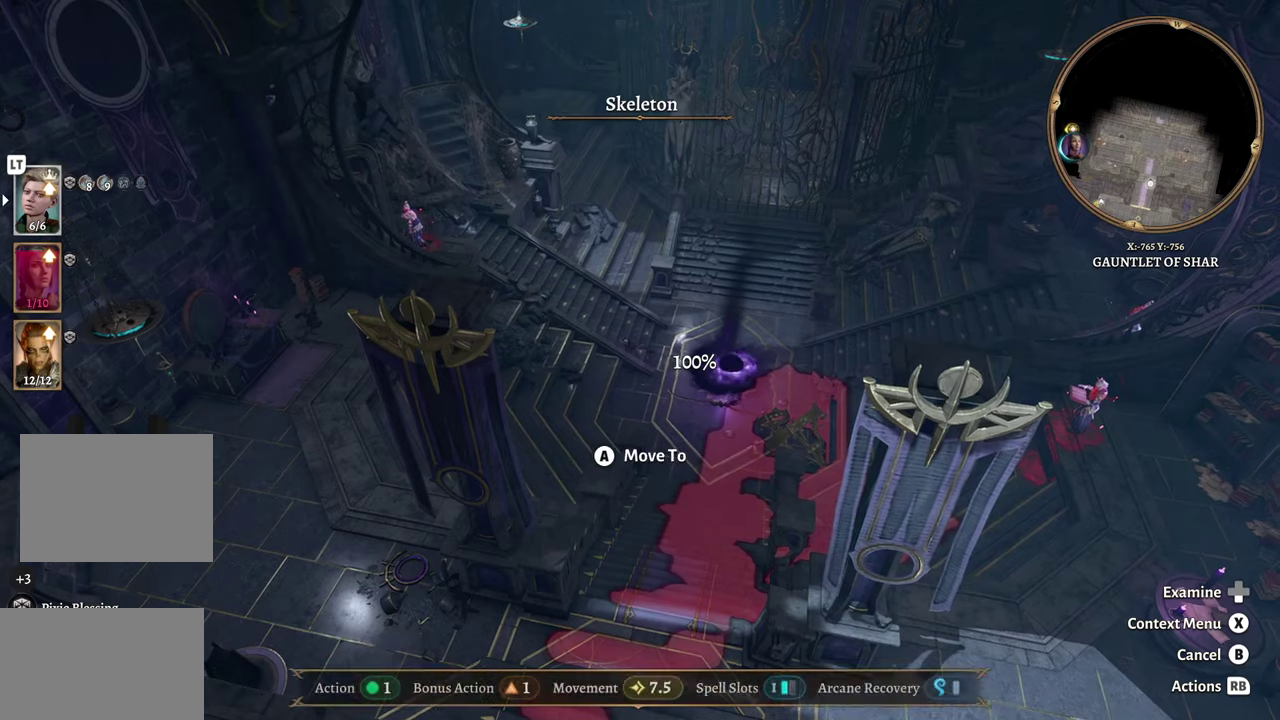
{"buttons": [], "left_stick": "center", "right_stick": "center", "events": []}
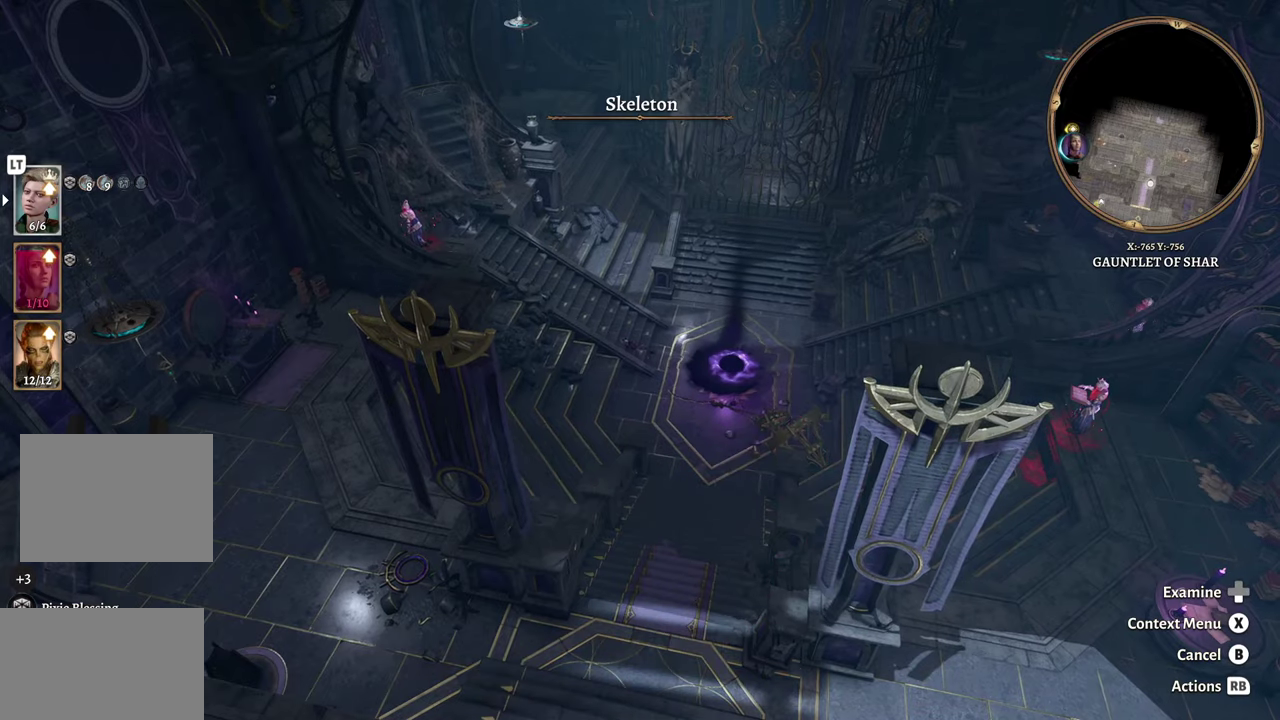
{"buttons": [], "left_stick": "center", "right_stick": "center", "events": []}
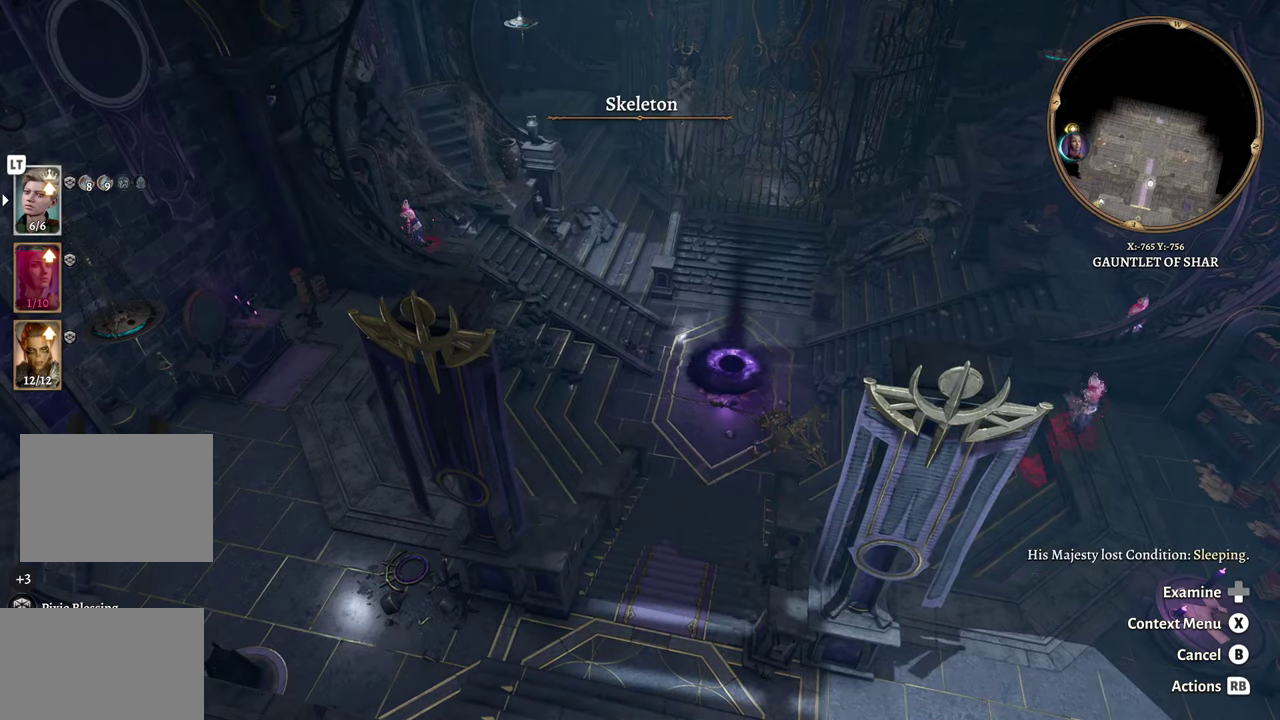
{"buttons": [], "left_stick": "center", "right_stick": "center", "events": []}
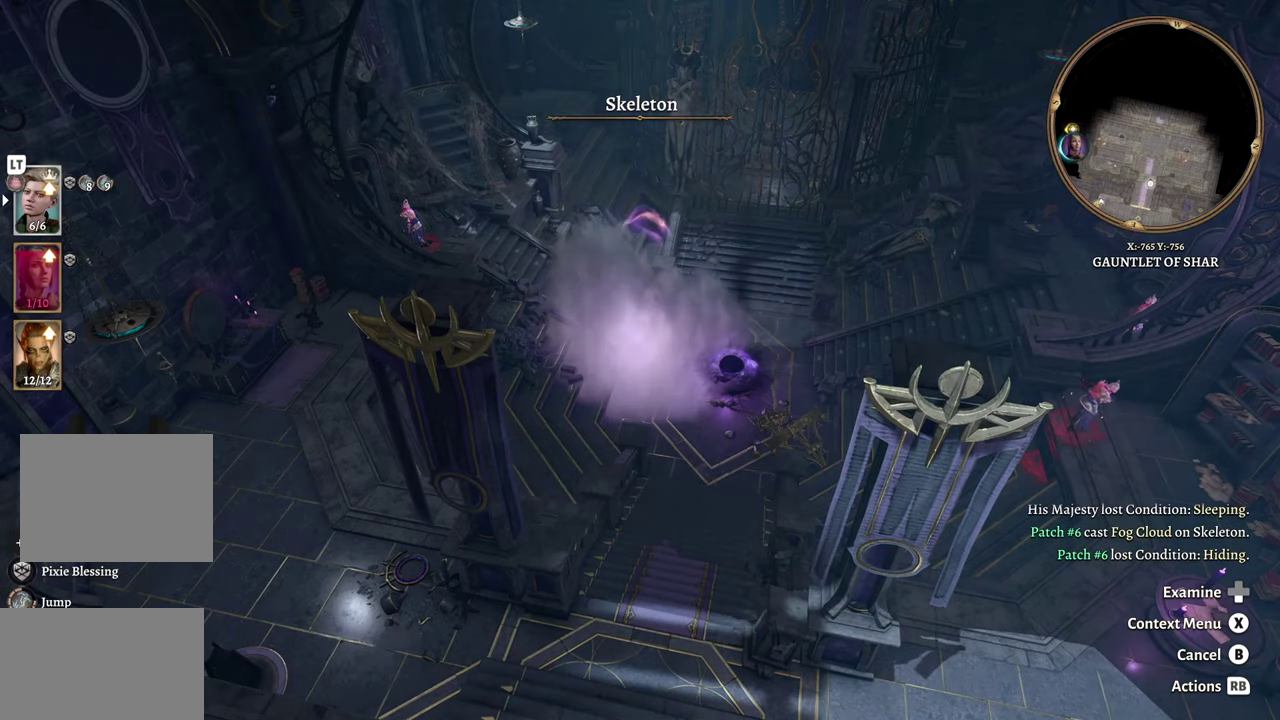
{"buttons": [], "left_stick": "center", "right_stick": "center", "events": [[34, "DPAD_UP", "down"], [217, "DPAD_UP", "up"]]}
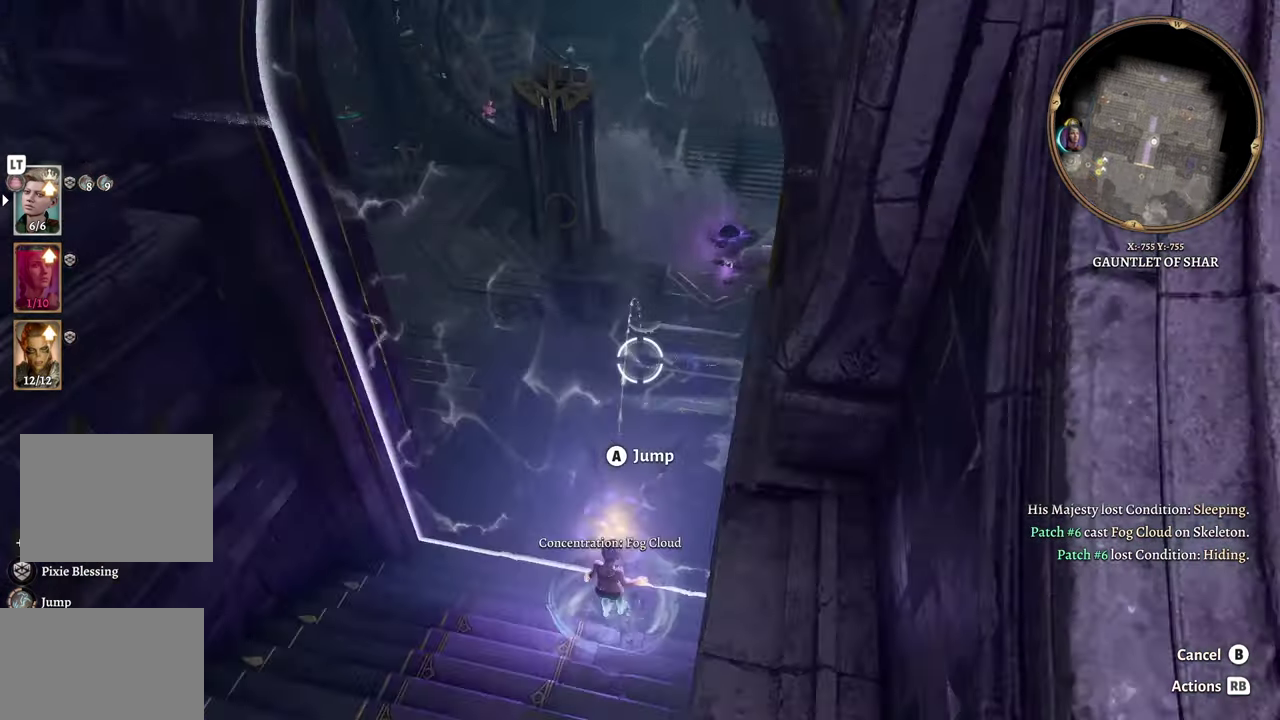
{"buttons": [], "left_stick": "up", "right_stick": "center"}
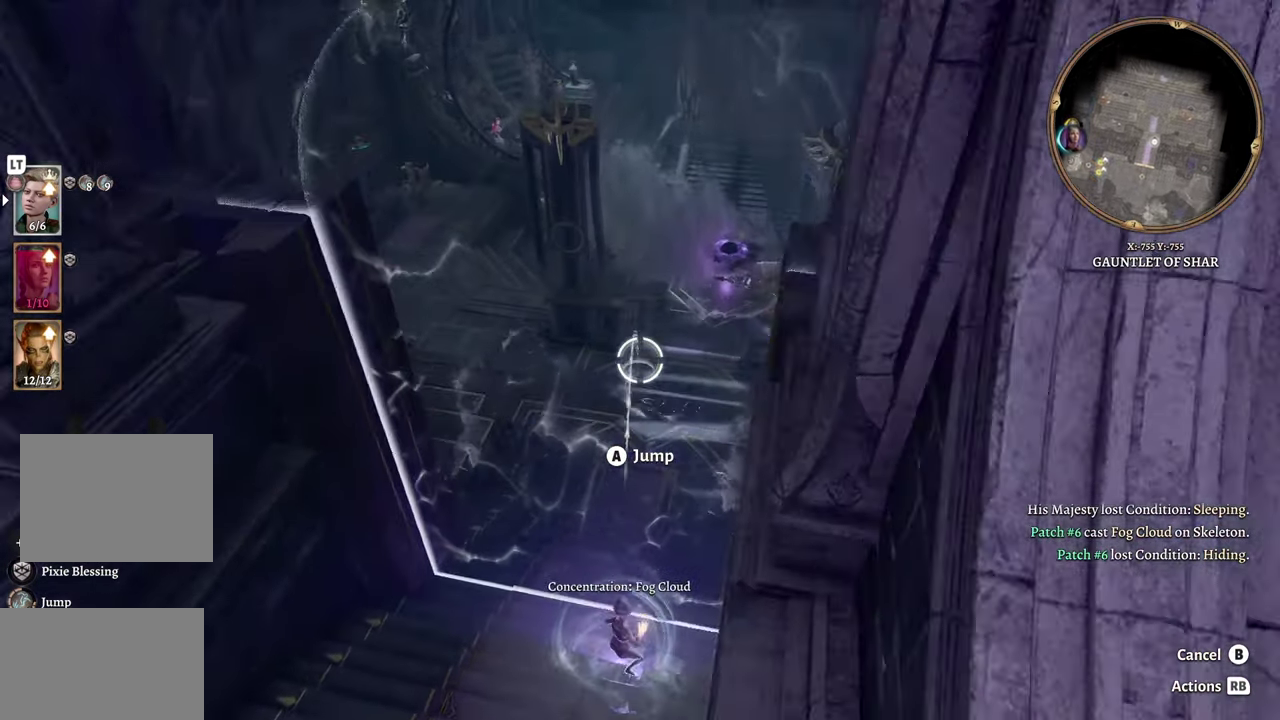
{"buttons": [], "left_stick": "center", "right_stick": "center", "events": [[417, "left_stick", "center"]]}
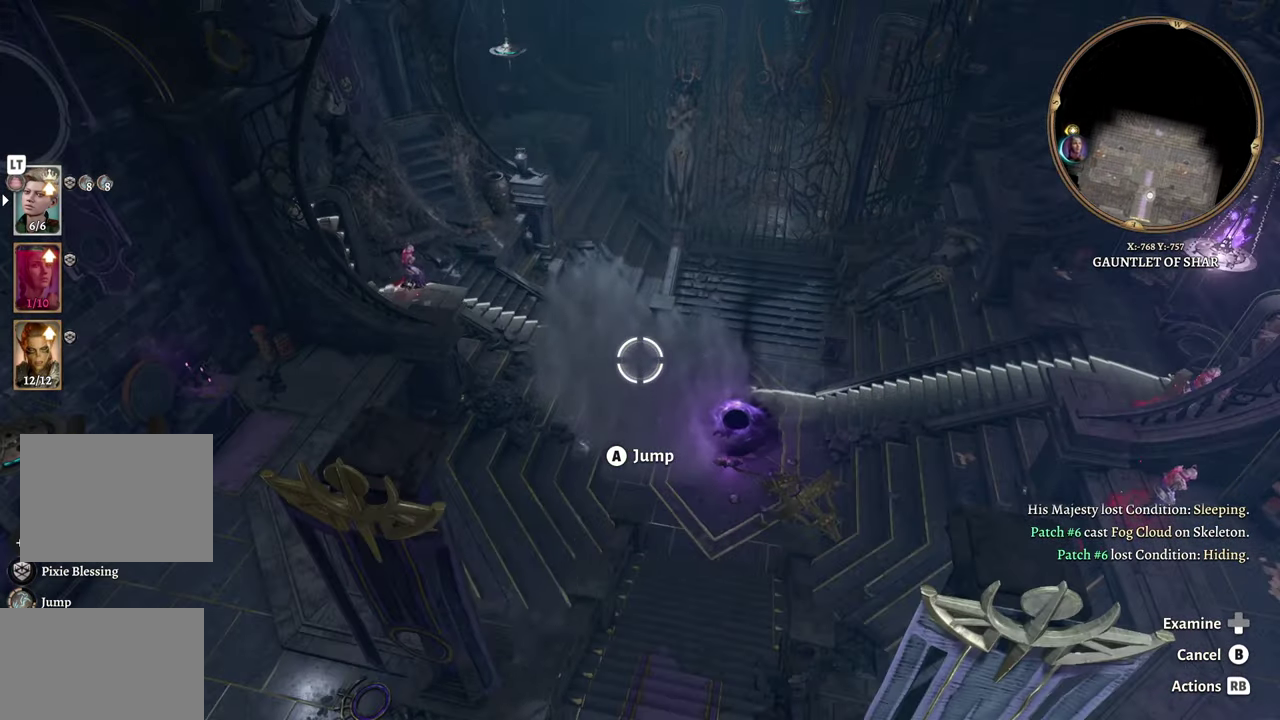
{"buttons": [], "left_stick": "center", "right_stick": "center", "events": []}
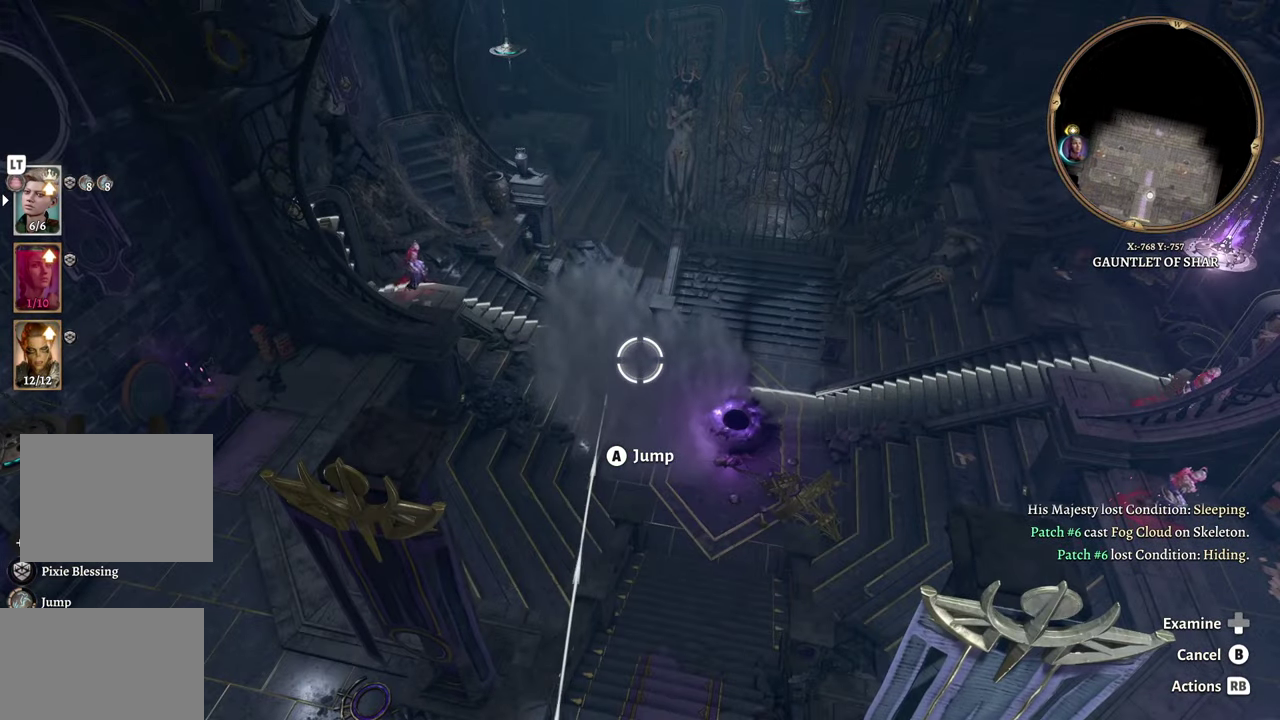
{"buttons": [], "left_stick": "center", "right_stick": "center", "events": [[50, "A", "down"], [184, "A", "up"]]}
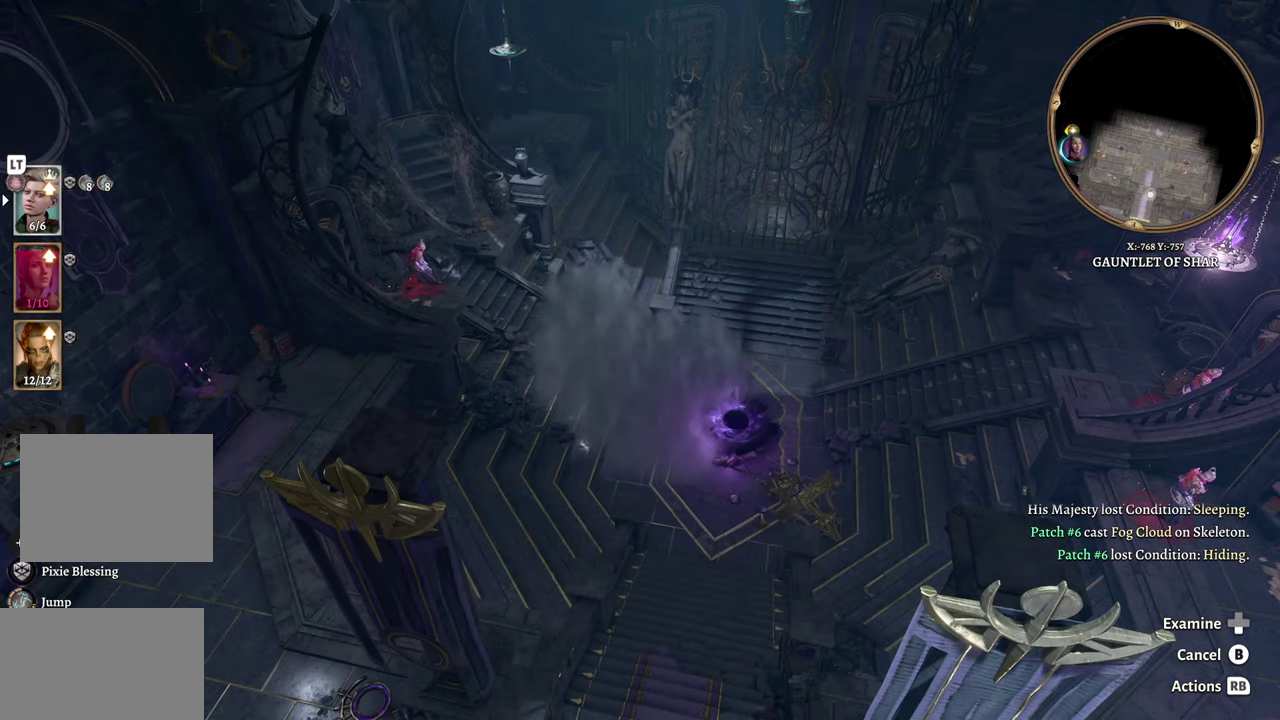
{"buttons": [], "left_stick": "center", "right_stick": "center", "events": []}
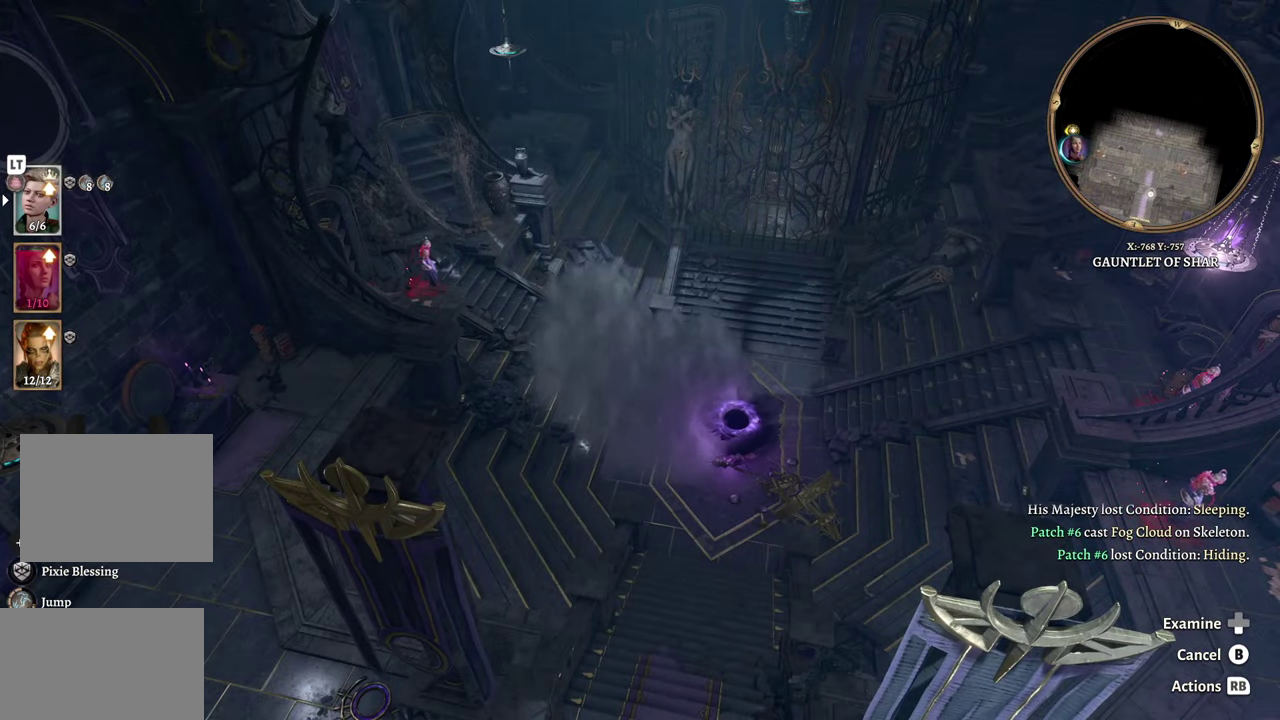
{"buttons": [], "left_stick": "down", "right_stick": "center", "events": [[301, "left_stick", "down"]]}
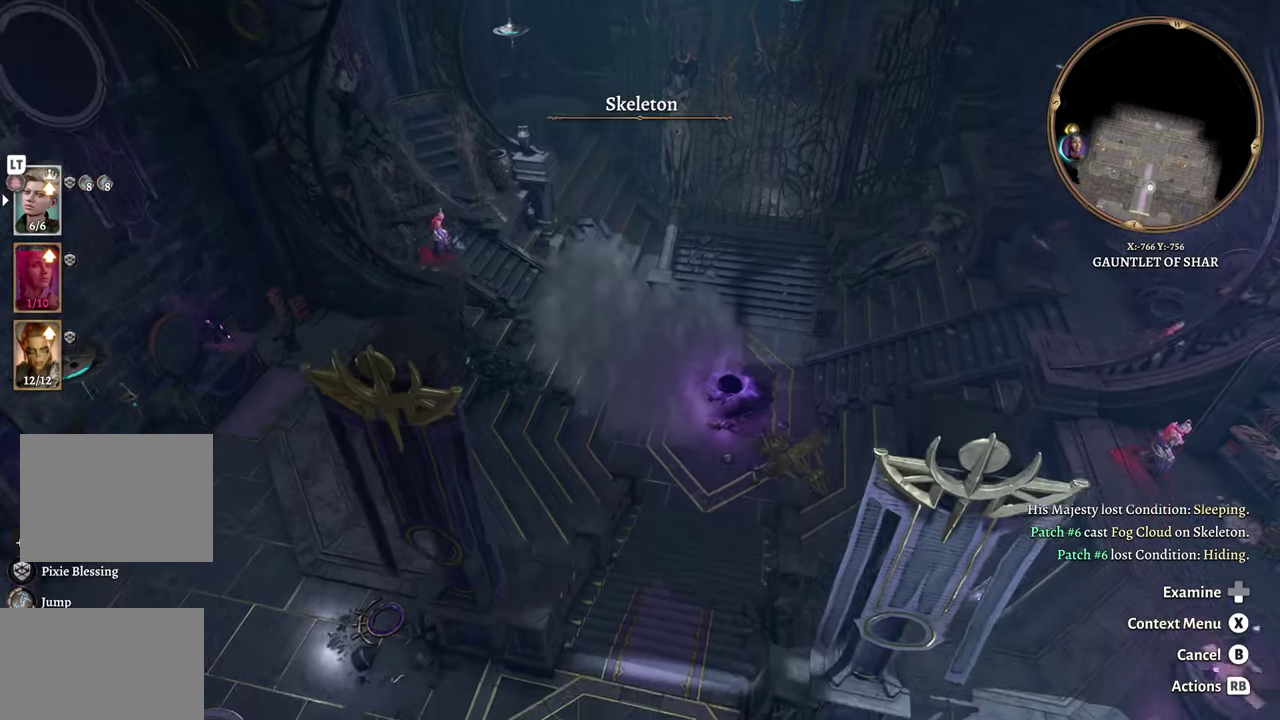
{"buttons": [], "left_stick": "down", "right_stick": "center", "events": [[33, "left_stick", "center"], [167, "left_stick", "down"]]}
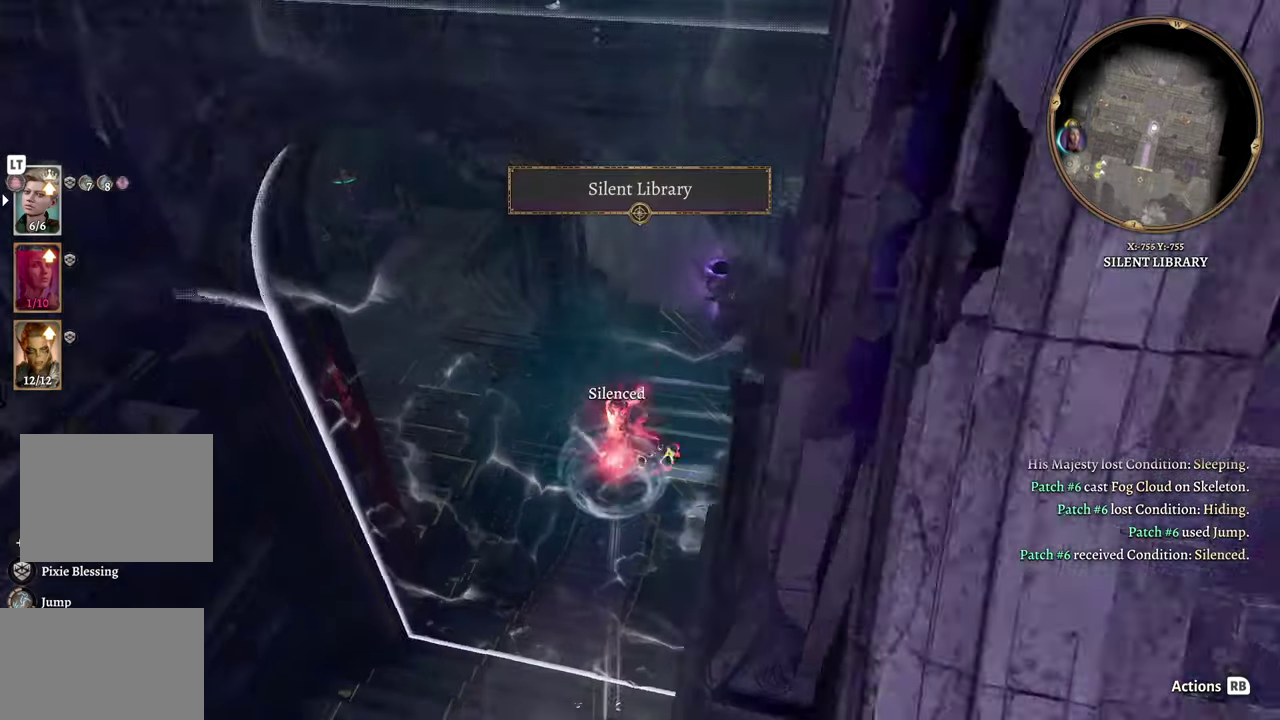
{"buttons": [], "left_stick": "center", "right_stick": "center", "events": [[50, "left_stick", "center"]]}
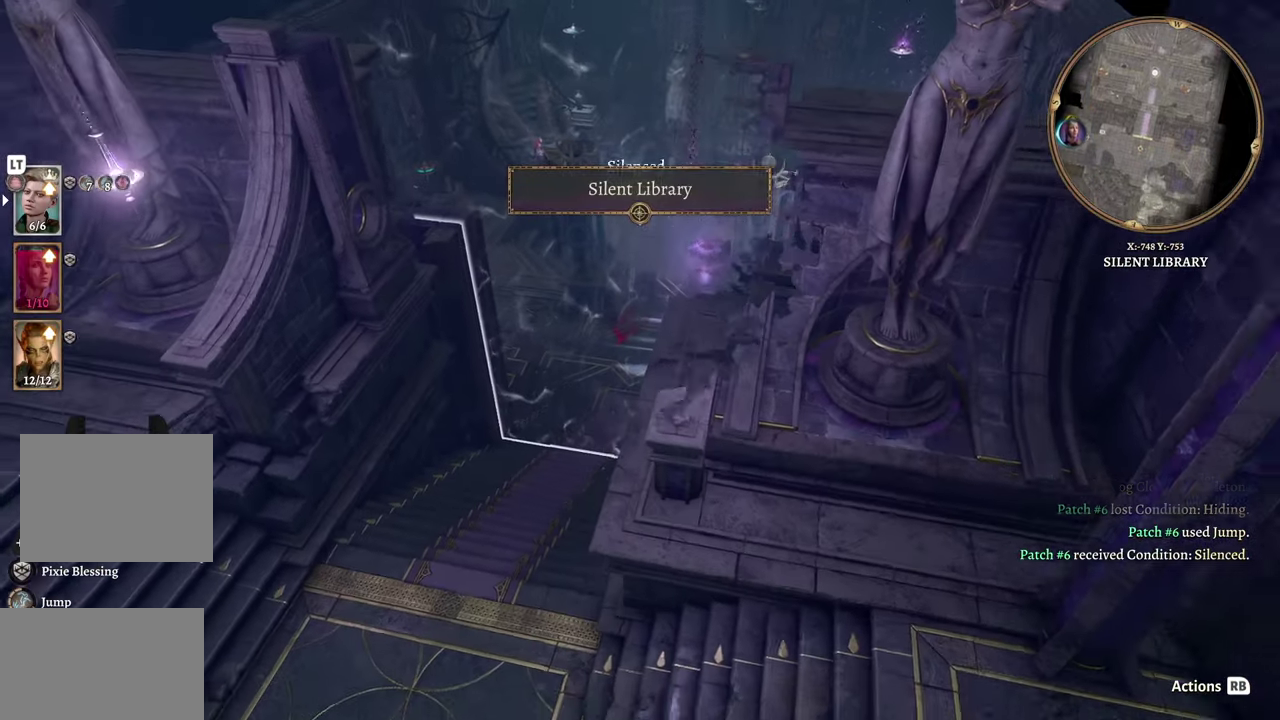
{"buttons": [], "left_stick": "up", "right_stick": "center", "events": [[50, "left_stick", "up"]]}